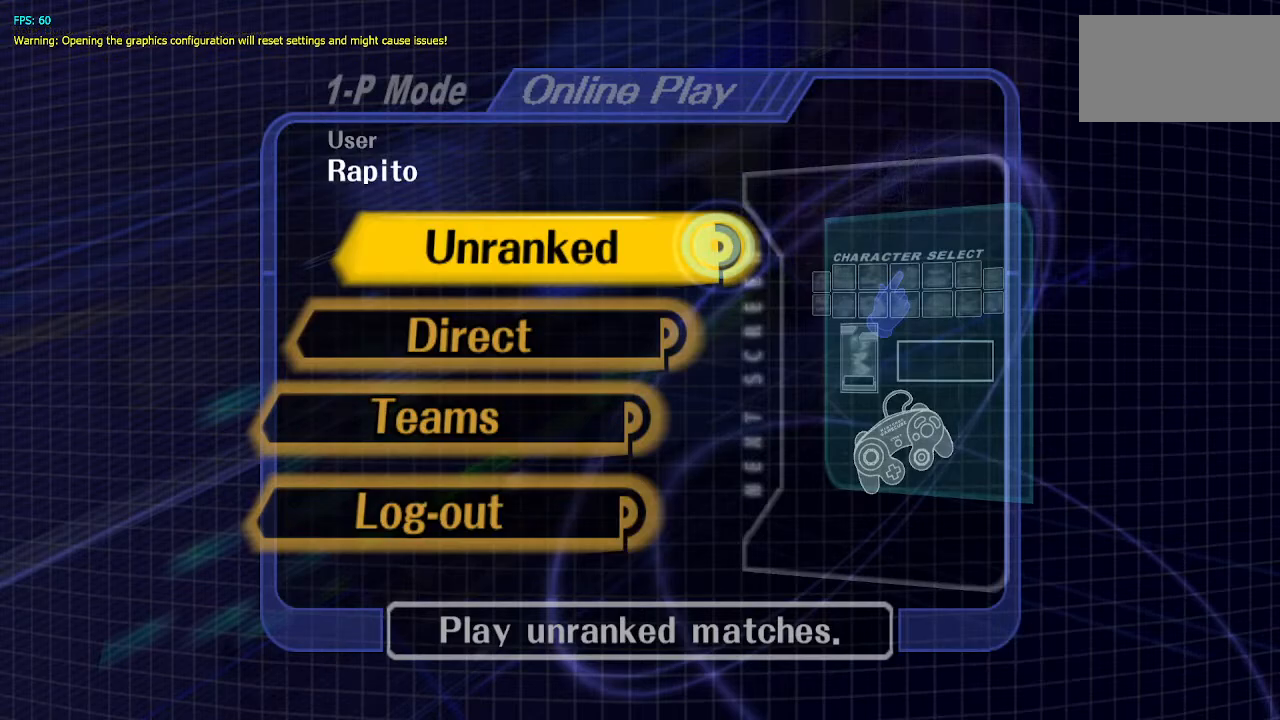
Gameplay with a controller (Nintendo layout); each line is a JSON object with the inputs held at the frame after it. "events" lists button and stick changes between this image and that frame as [ms after this image, input, new state], when the widget could be followed in between. Not read: L3 R3.
{"buttons": [], "left_stick": "center", "right_stick": "center", "events": [[117, "left_stick", "down"], [250, "left_stick", "center"], [333, "left_stick", "up"], [483, "left_stick", "center"]]}
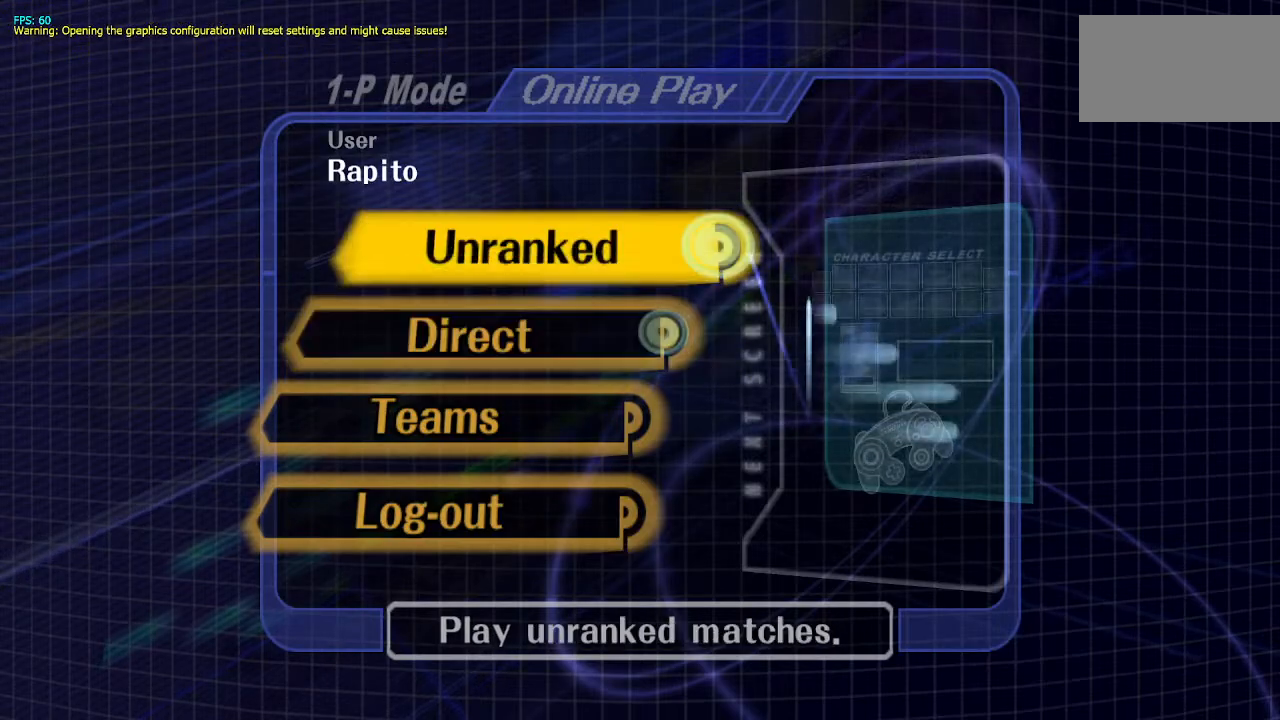
{"buttons": ["A"], "left_stick": "center", "right_stick": "center", "events": [[450, "A", "down"]]}
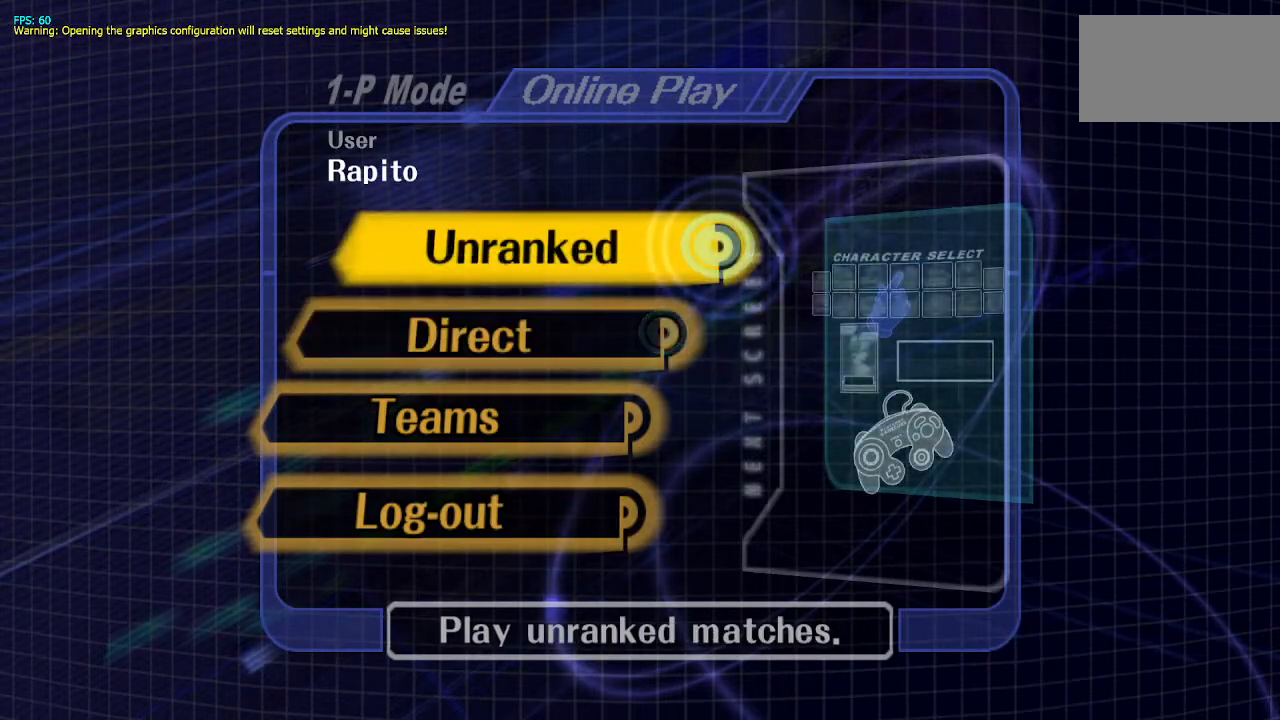
{"buttons": [], "left_stick": "center", "right_stick": "center", "events": [[183, "A", "up"]]}
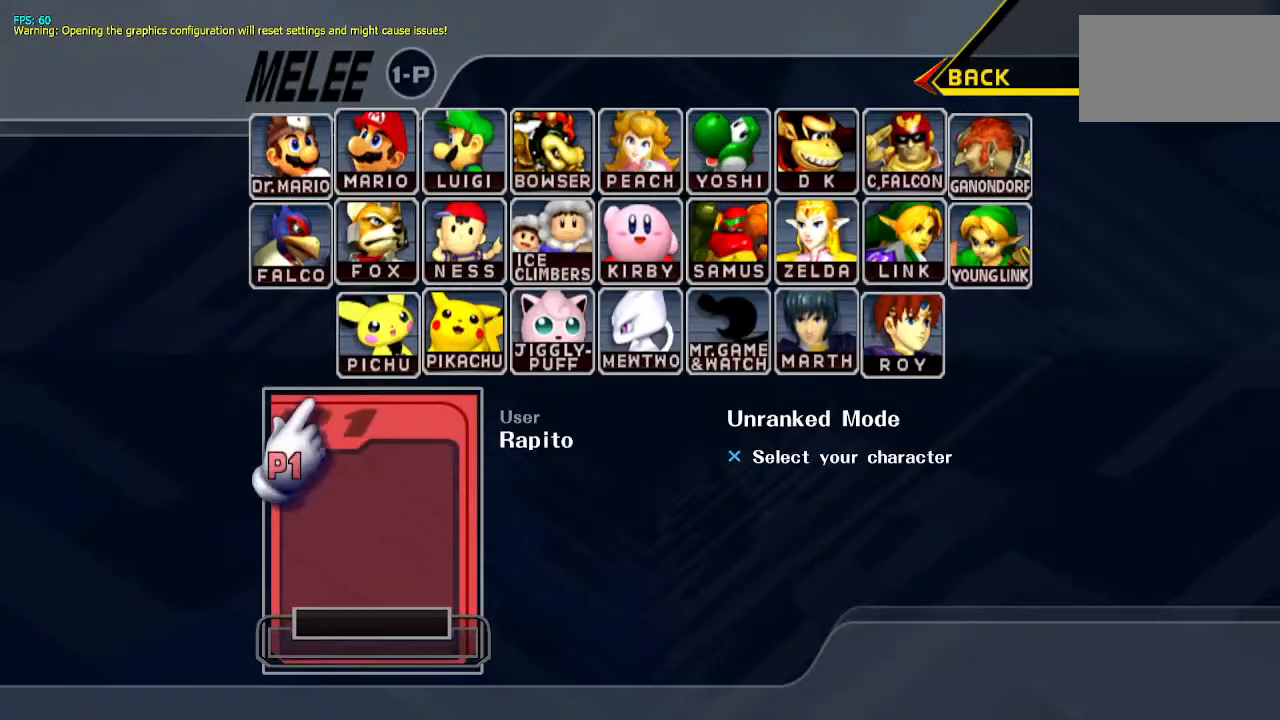
{"buttons": [], "left_stick": "up-right", "right_stick": "center", "events": [[483, "left_stick", "up-right"]]}
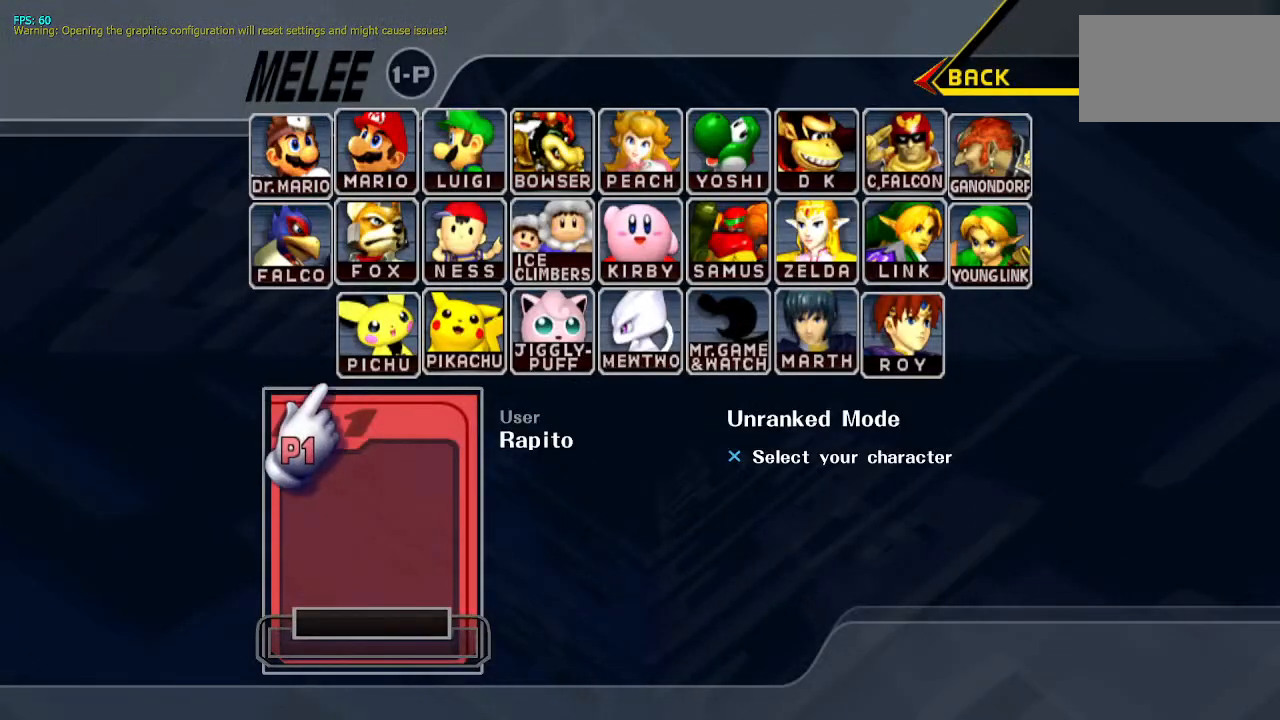
{"buttons": [], "left_stick": "right", "right_stick": "center", "events": [[317, "DPAD_UP", "down"], [317, "left_stick", "right"], [500, "DPAD_UP", "up"]]}
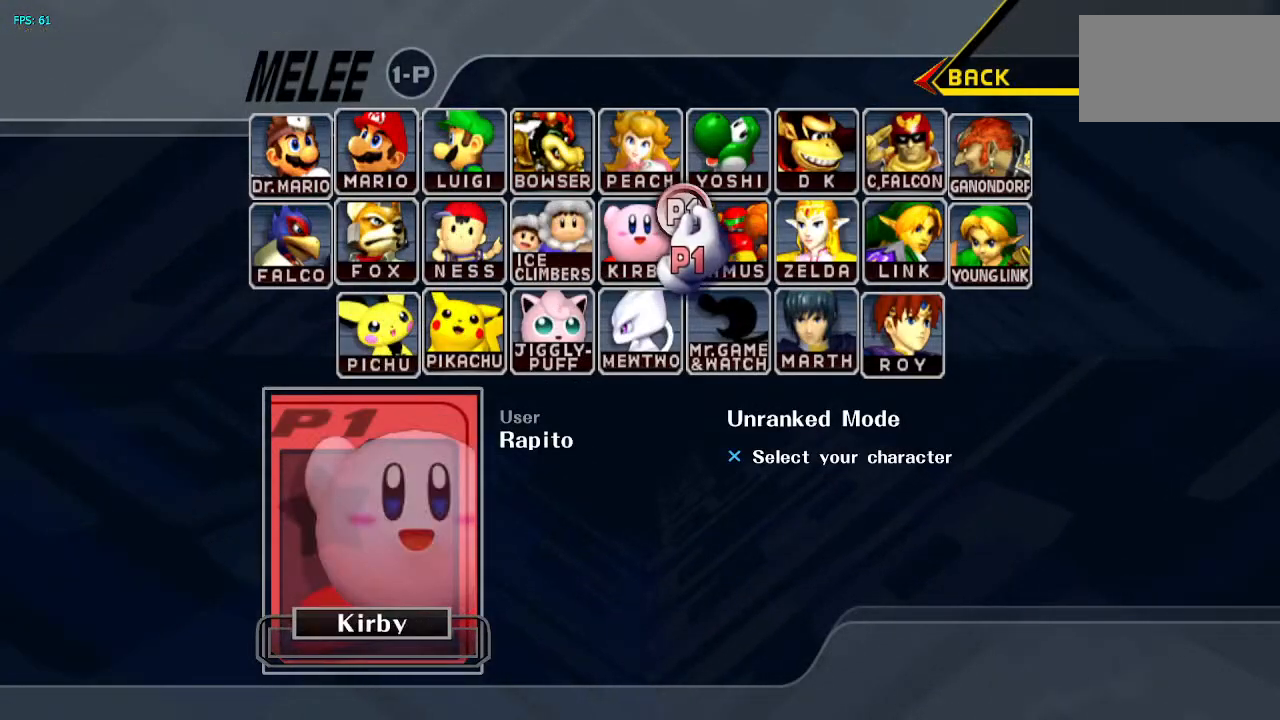
{"buttons": [], "left_stick": "center", "right_stick": "center", "events": [[117, "DPAD_UP", "down"], [367, "DPAD_UP", "up"], [383, "left_stick", "center"]]}
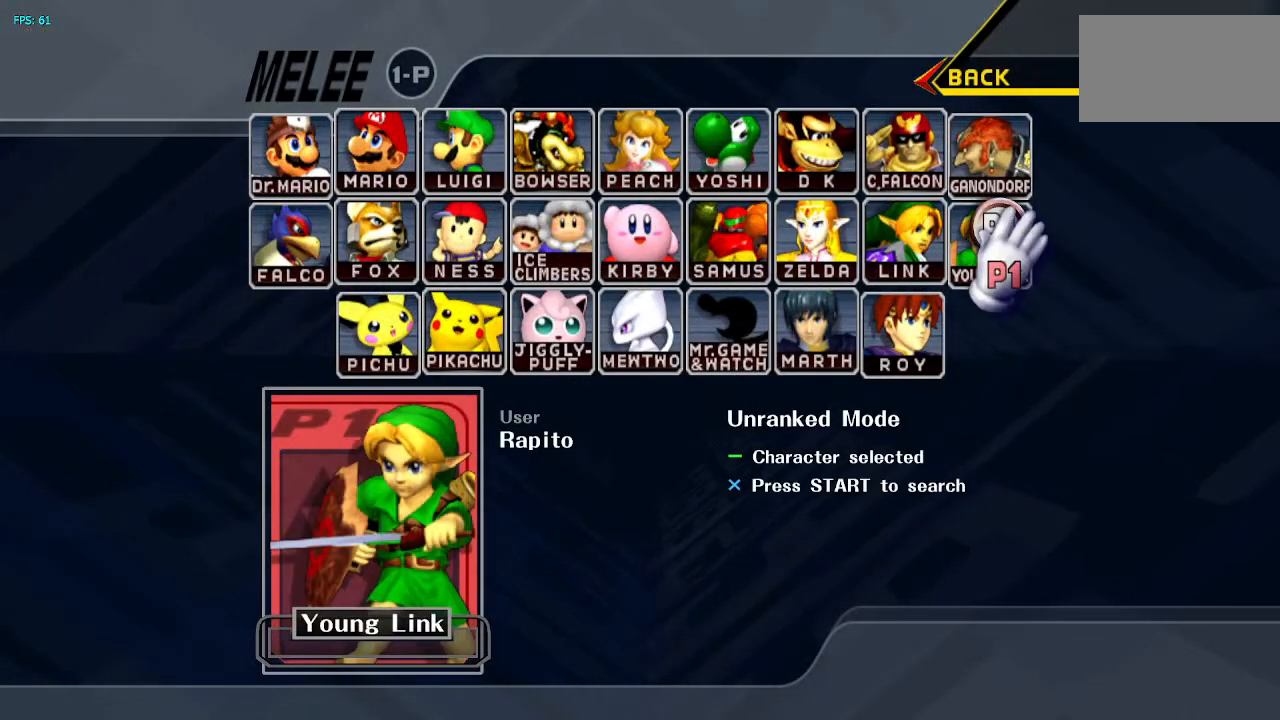
{"buttons": ["Y"], "left_stick": "center", "right_stick": "center", "events": [[17, "A", "down"], [117, "A", "up"], [467, "Y", "down"]]}
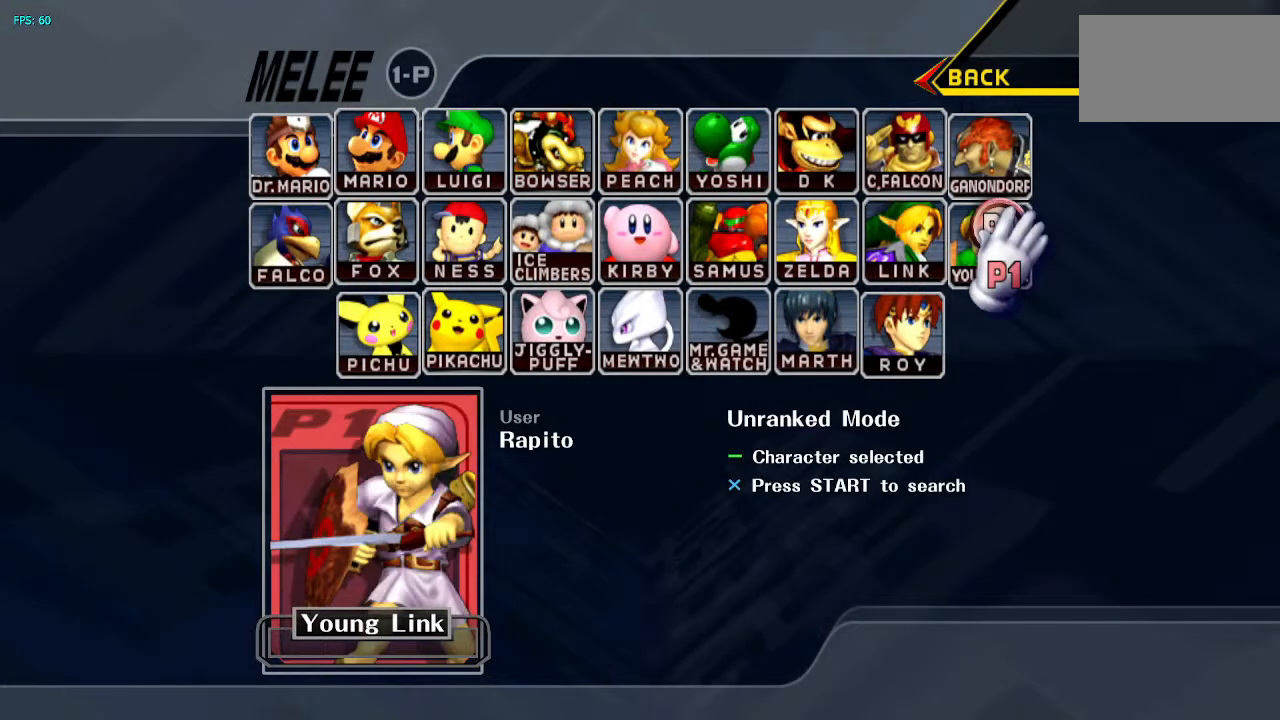
{"buttons": [], "left_stick": "center", "right_stick": "center", "events": [[67, "Y", "up"], [400, "Y", "down"], [500, "Y", "up"]]}
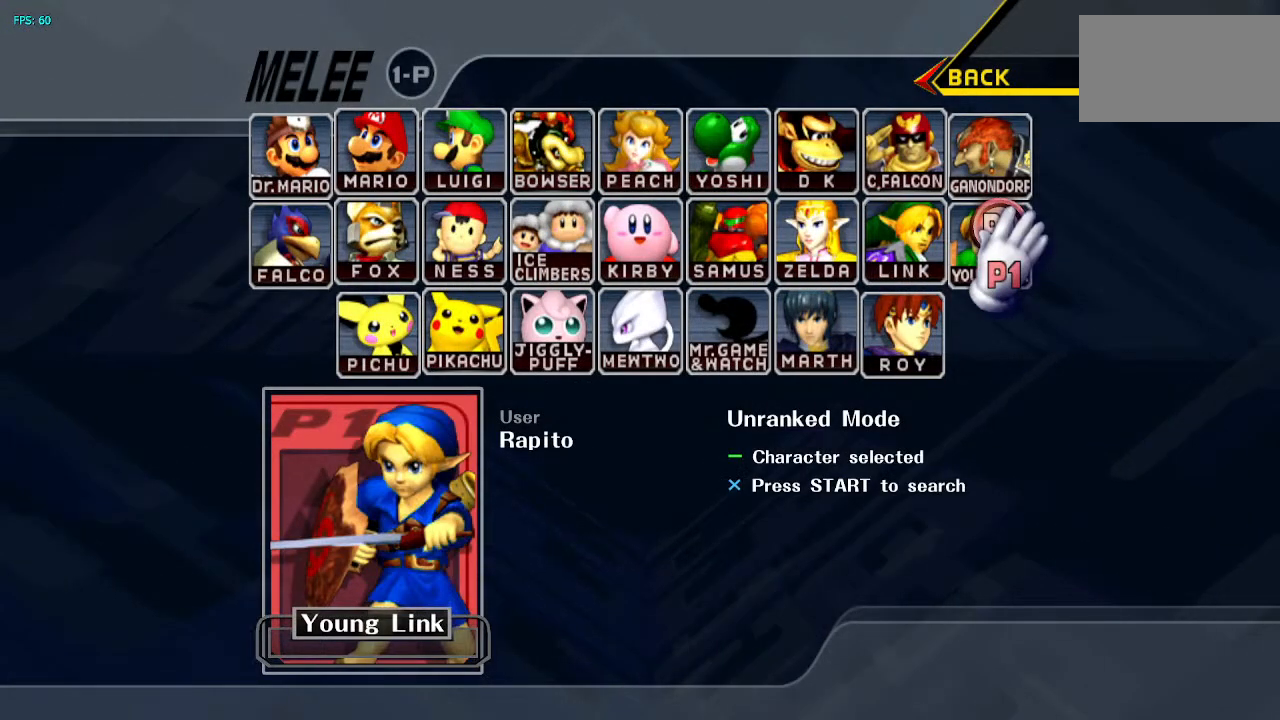
{"buttons": [], "left_stick": "center", "right_stick": "center", "events": []}
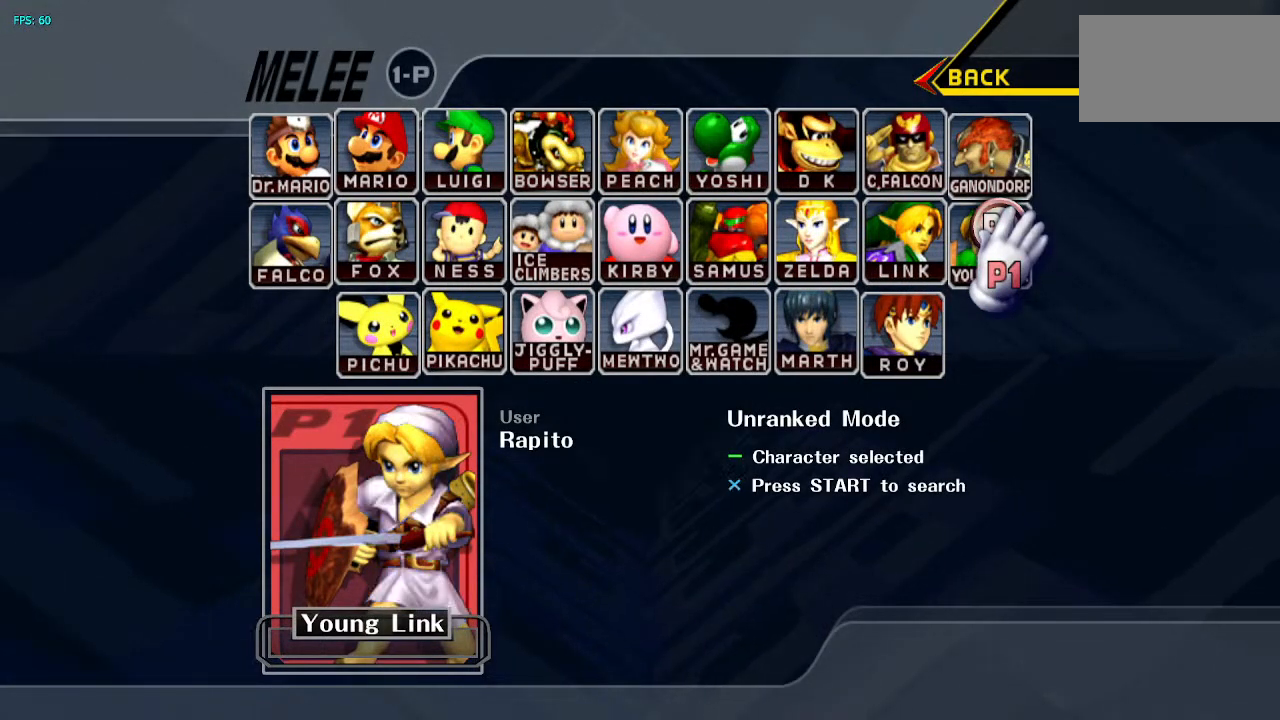
{"buttons": [], "left_stick": "center", "right_stick": "center", "events": [[83, "Y", "down"], [167, "Y", "up"]]}
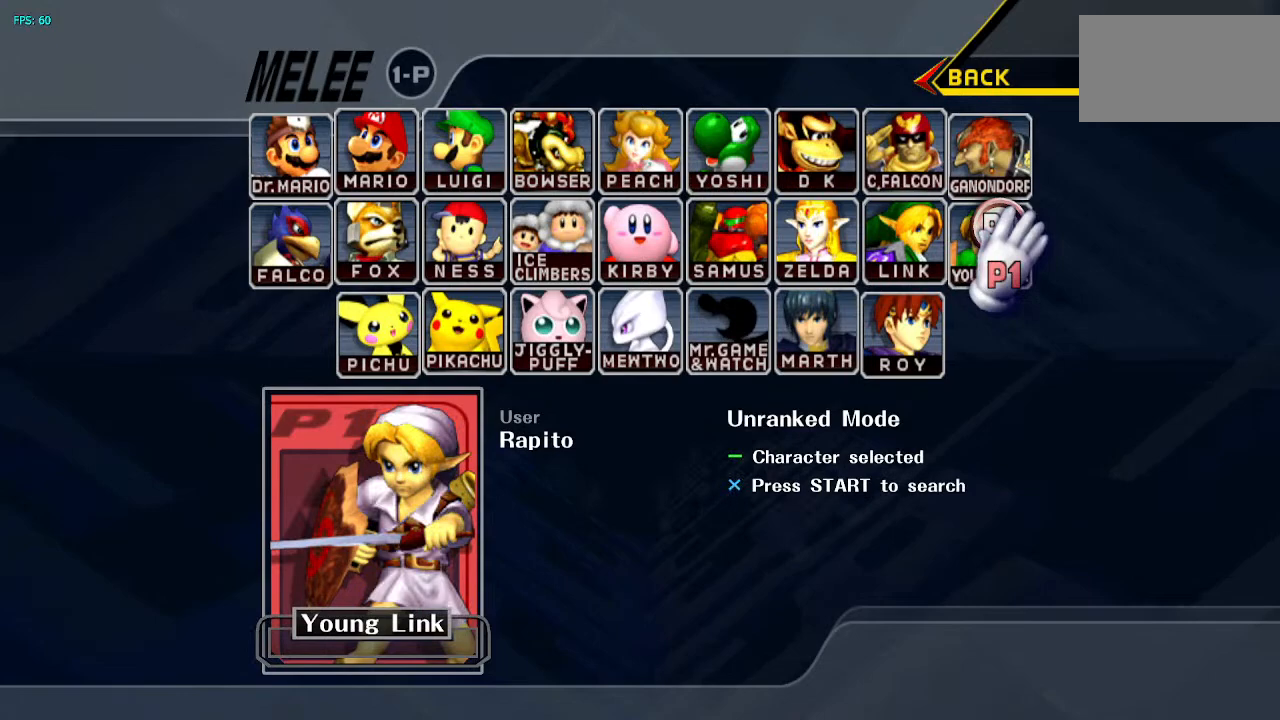
{"buttons": [], "left_stick": "center", "right_stick": "center", "events": [[367, "Y", "down"], [450, "Y", "up"]]}